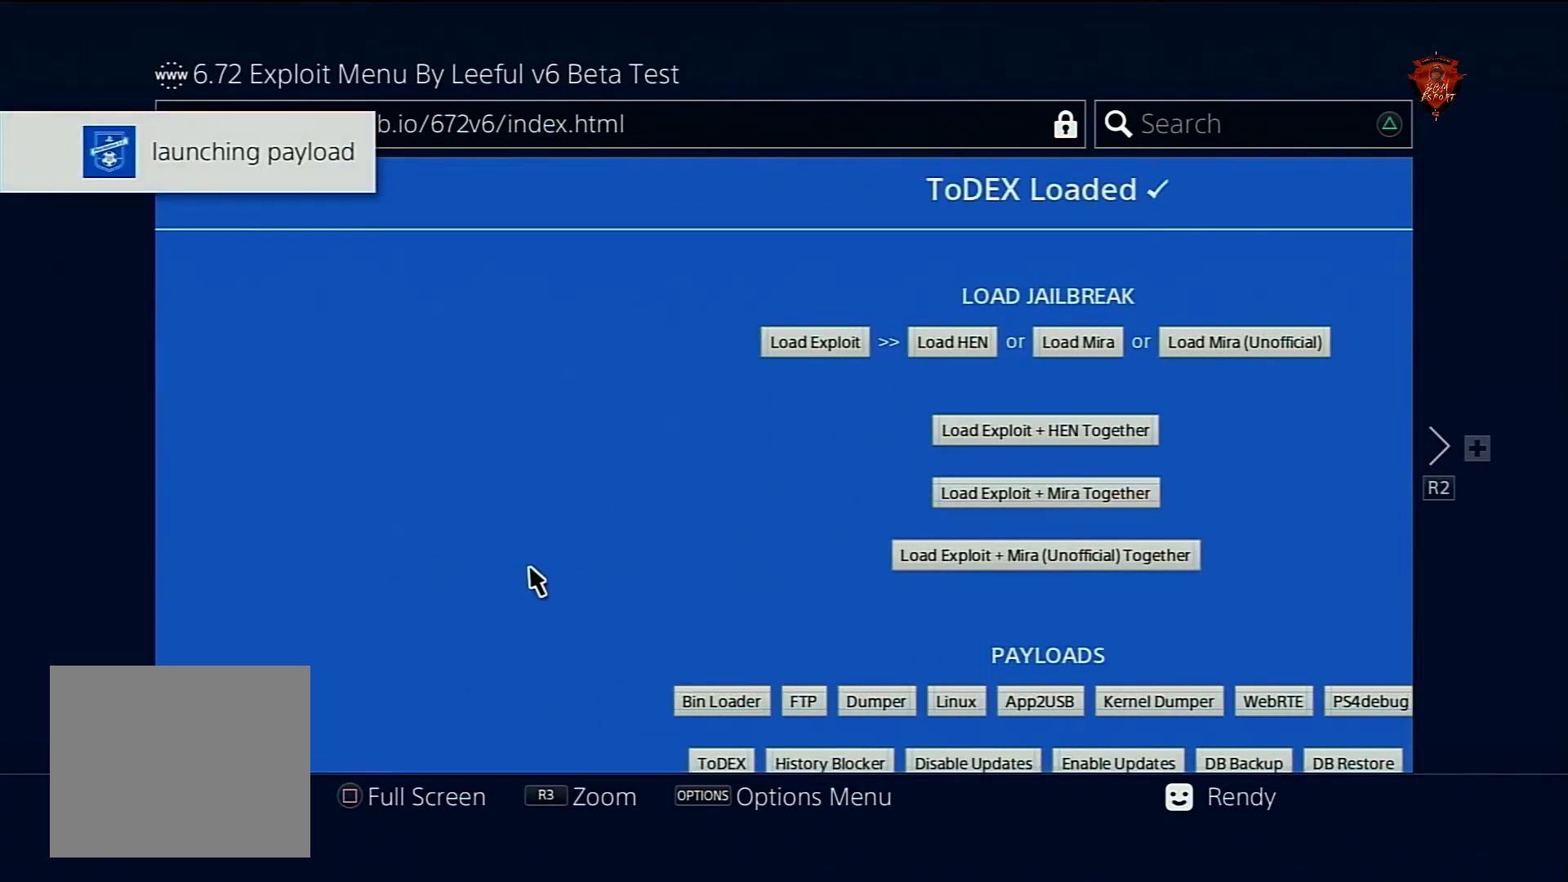
Gameplay with a controller (PlayStation layout); each line is a JSON object with the inputs held at the frame after it. "events" lists button and stick changes between this image and that frame as [ms after this image, input, new state], when the widget could be followed in between. Not read: HOME L3.
{"buttons": [], "left_stick": "center", "right_stick": "center", "events": [[334, "right_stick", "center"]]}
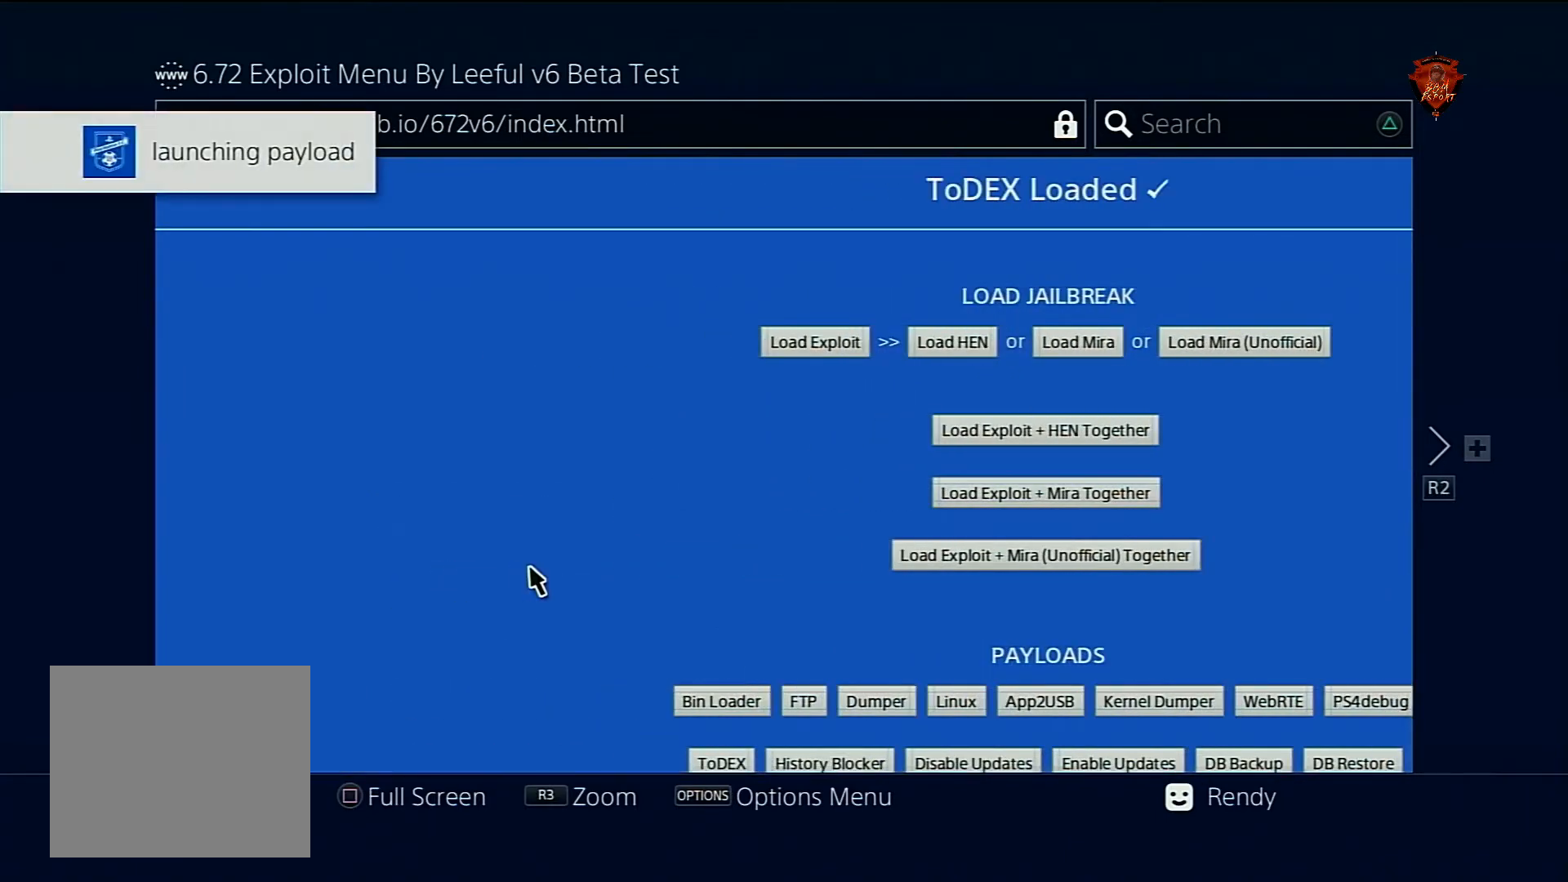
{"buttons": [], "left_stick": "center", "right_stick": "center", "events": []}
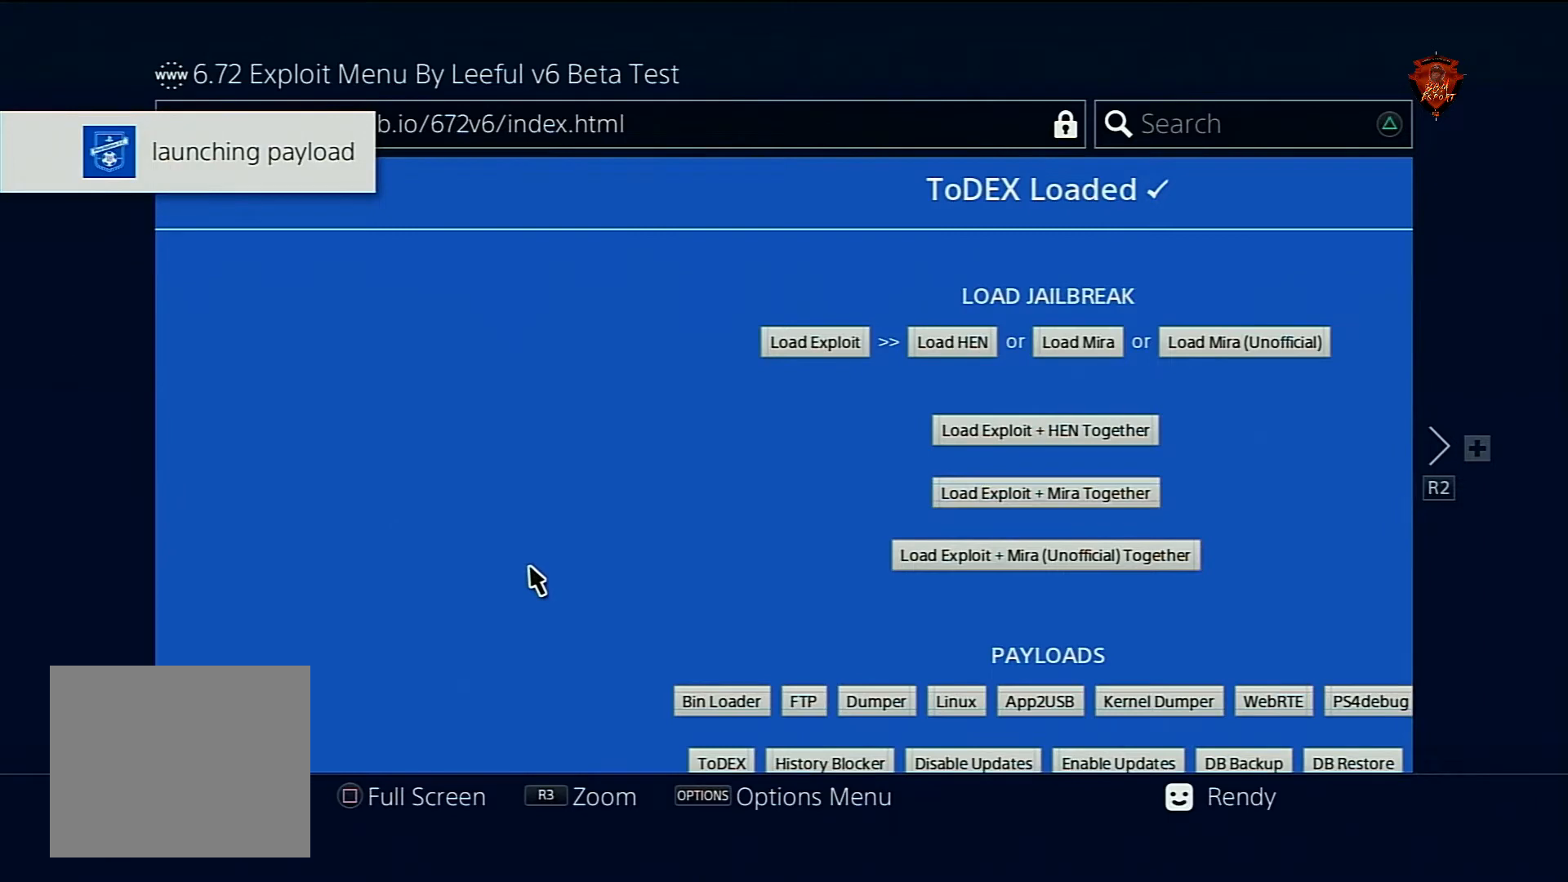
{"buttons": [], "left_stick": "center", "right_stick": "center", "events": []}
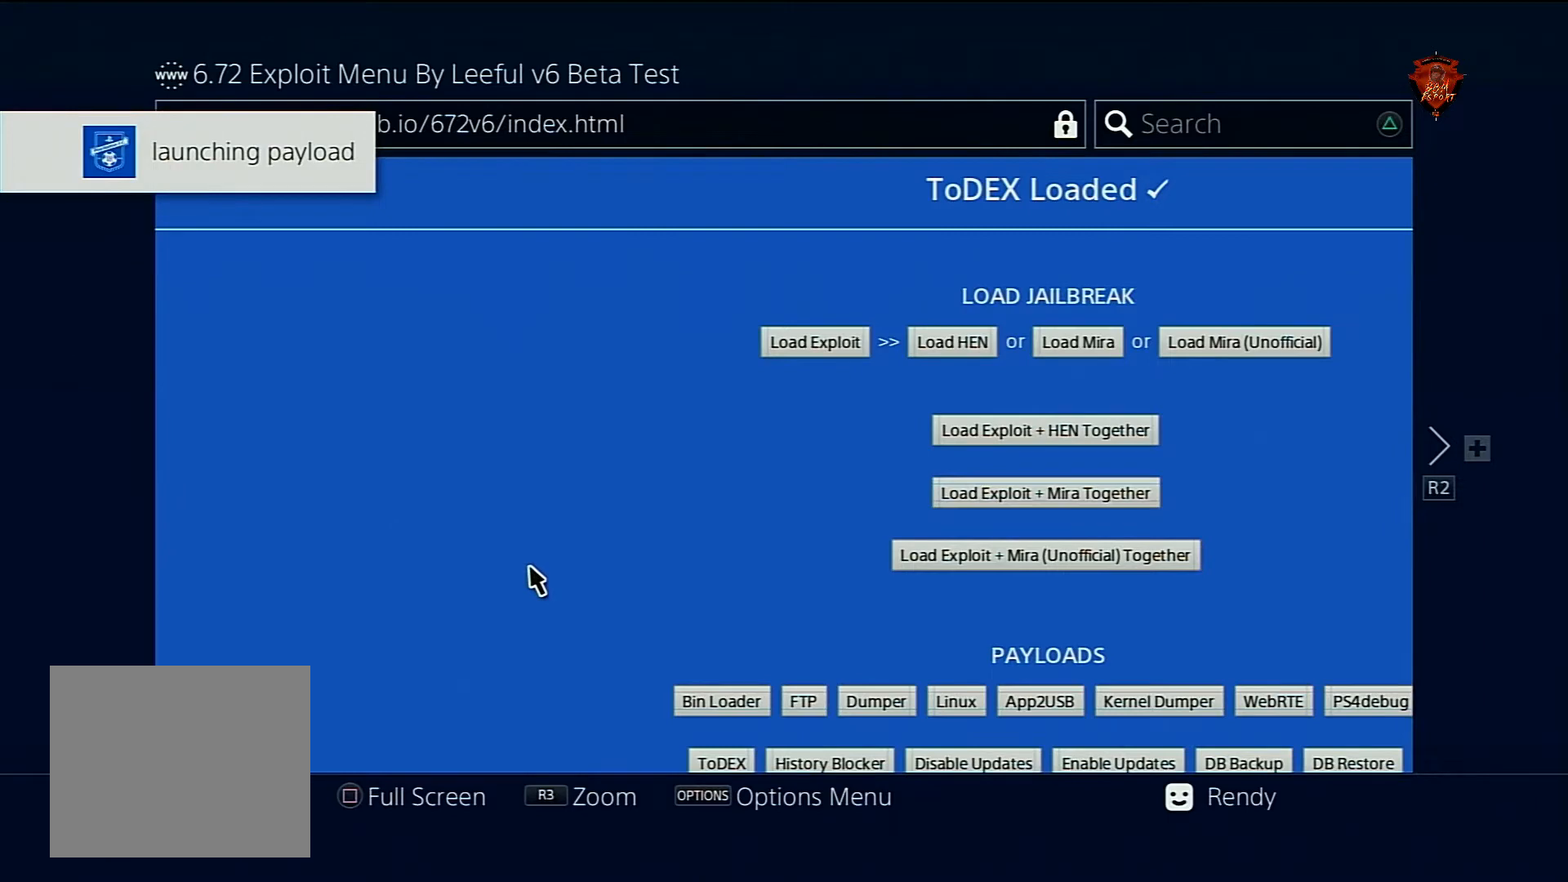
{"buttons": [], "left_stick": "center", "right_stick": "center", "events": []}
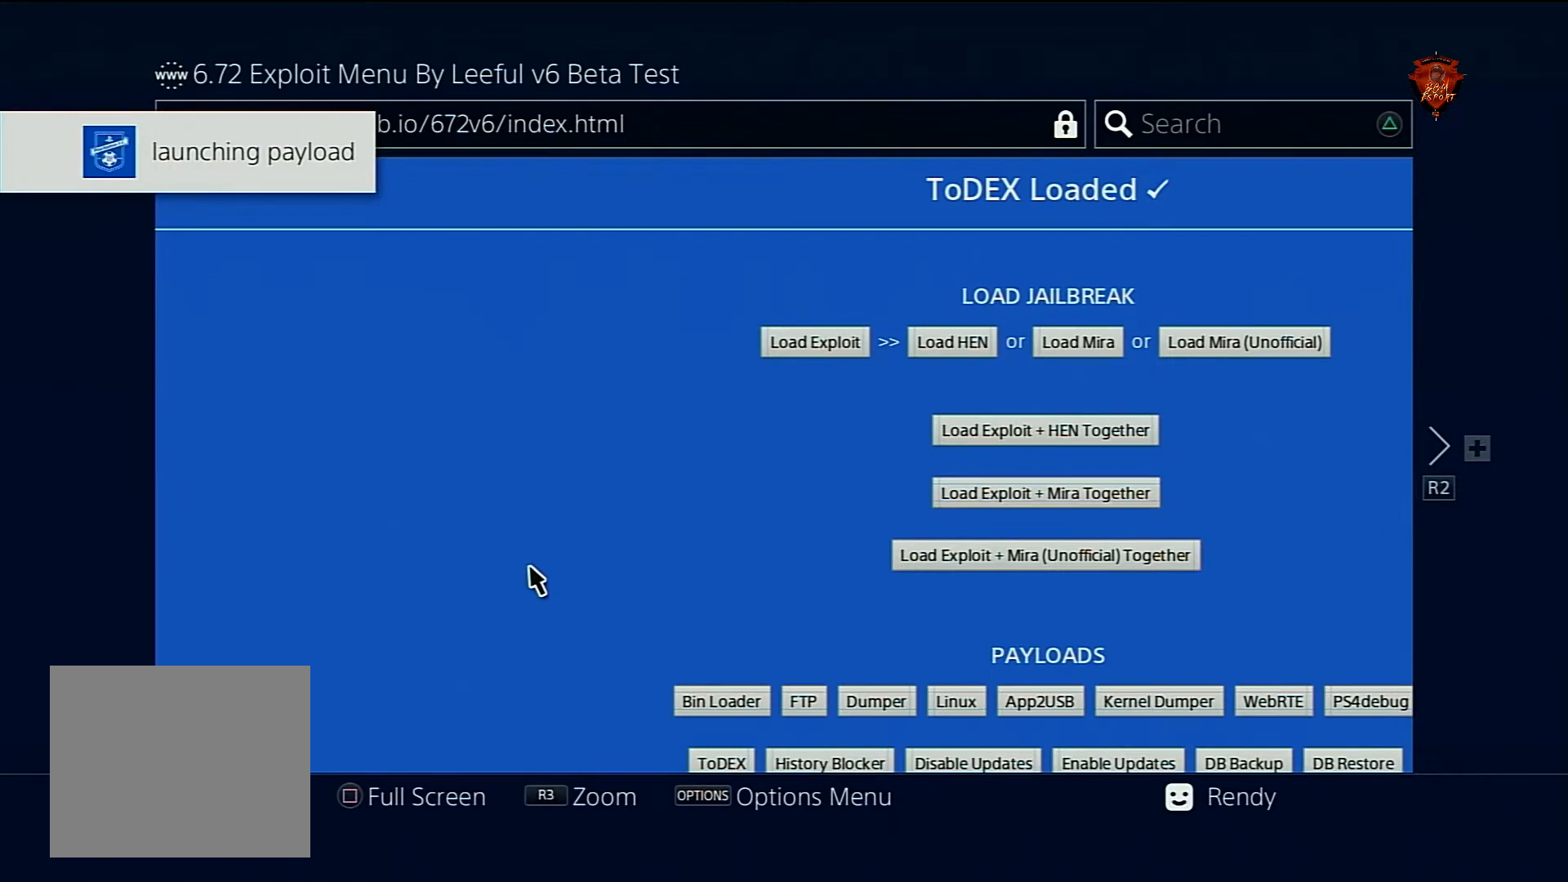
{"buttons": [], "left_stick": "right", "right_stick": "center", "events": [[67, "right_stick", "right"], [334, "left_stick", "right"], [367, "right_stick", "center"]]}
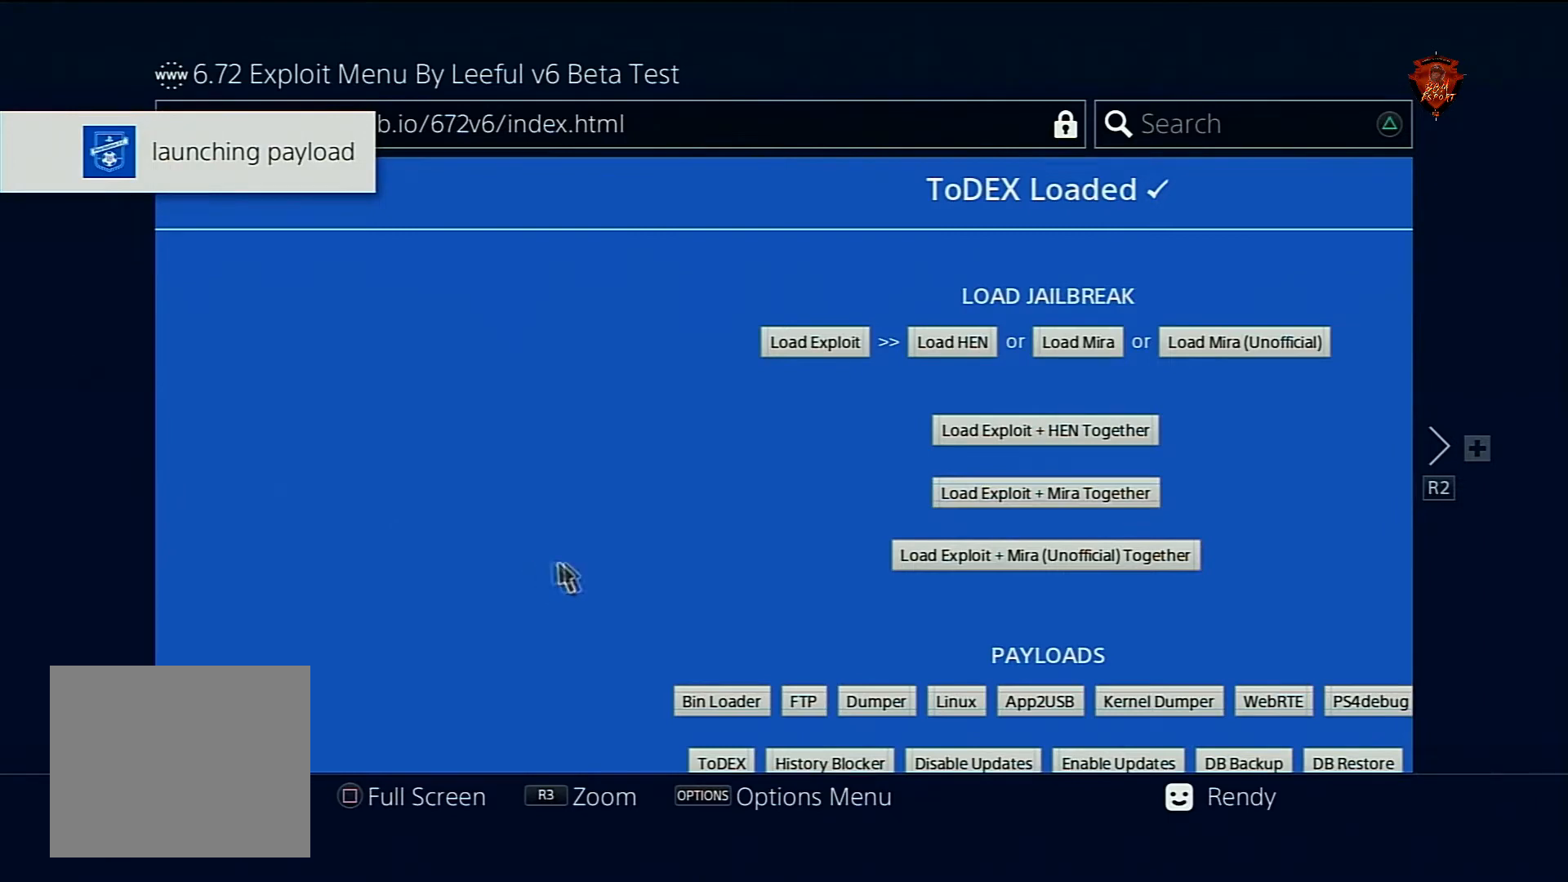
{"buttons": [], "left_stick": "right", "right_stick": "center", "events": []}
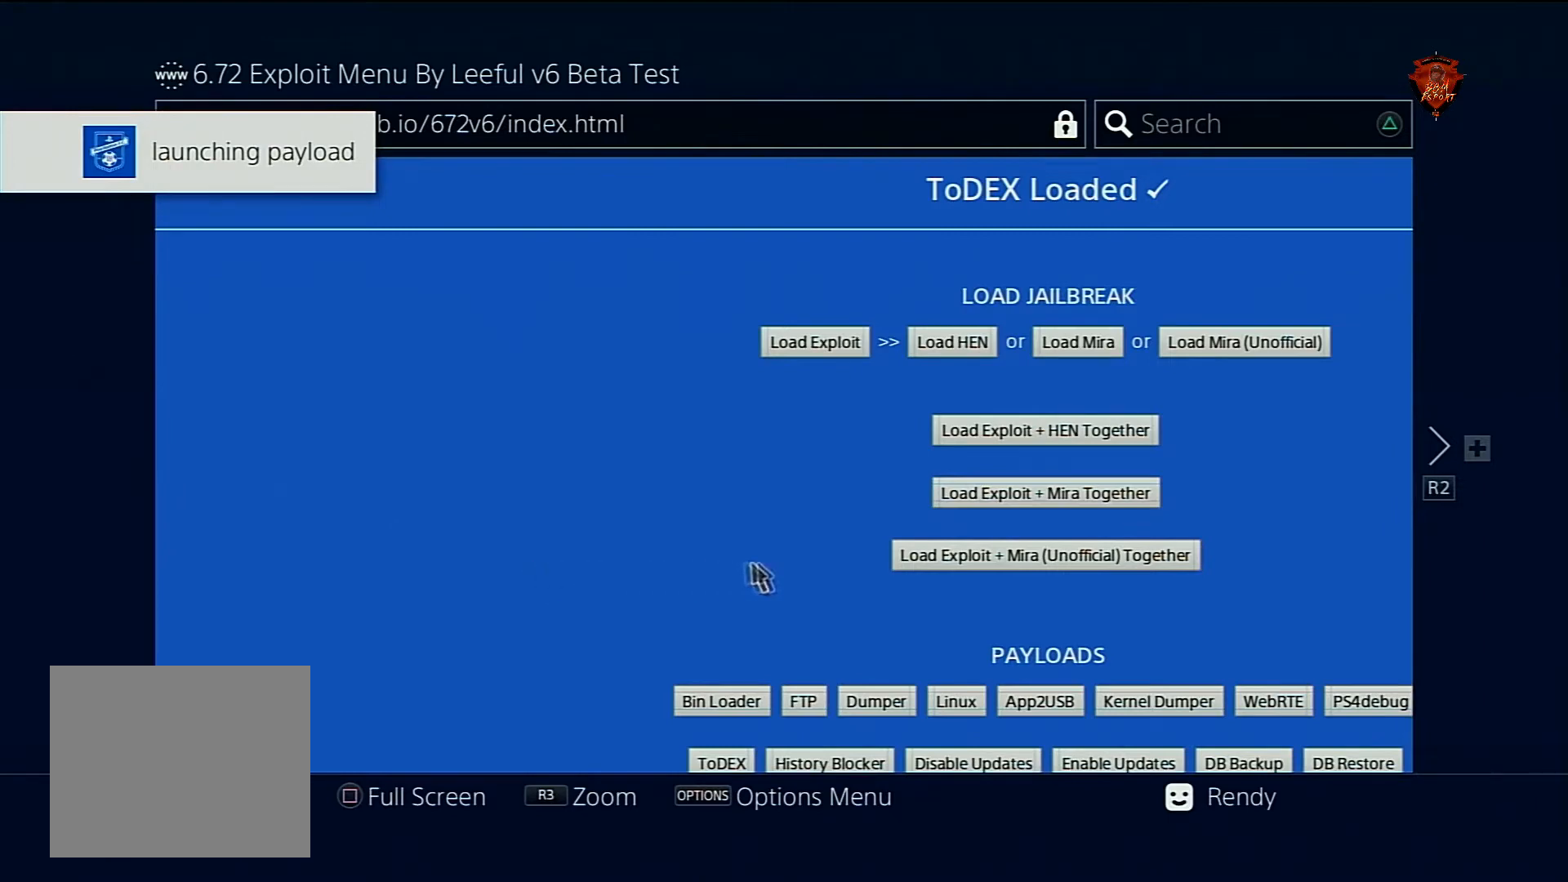
{"buttons": [], "left_stick": "right", "right_stick": "center", "events": []}
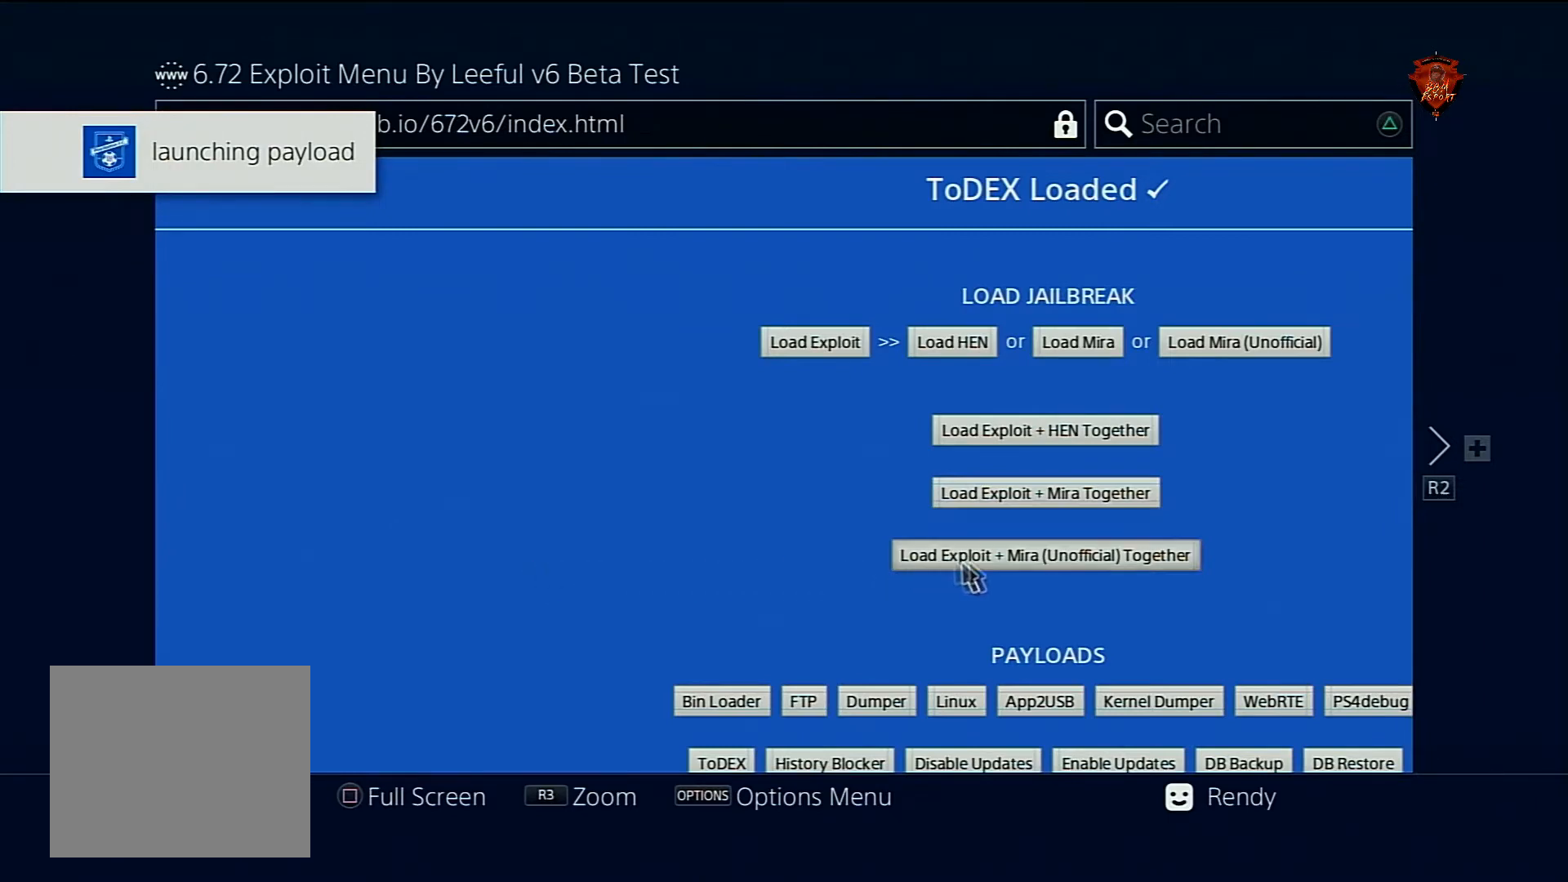
{"buttons": [], "left_stick": "right", "right_stick": "center", "events": []}
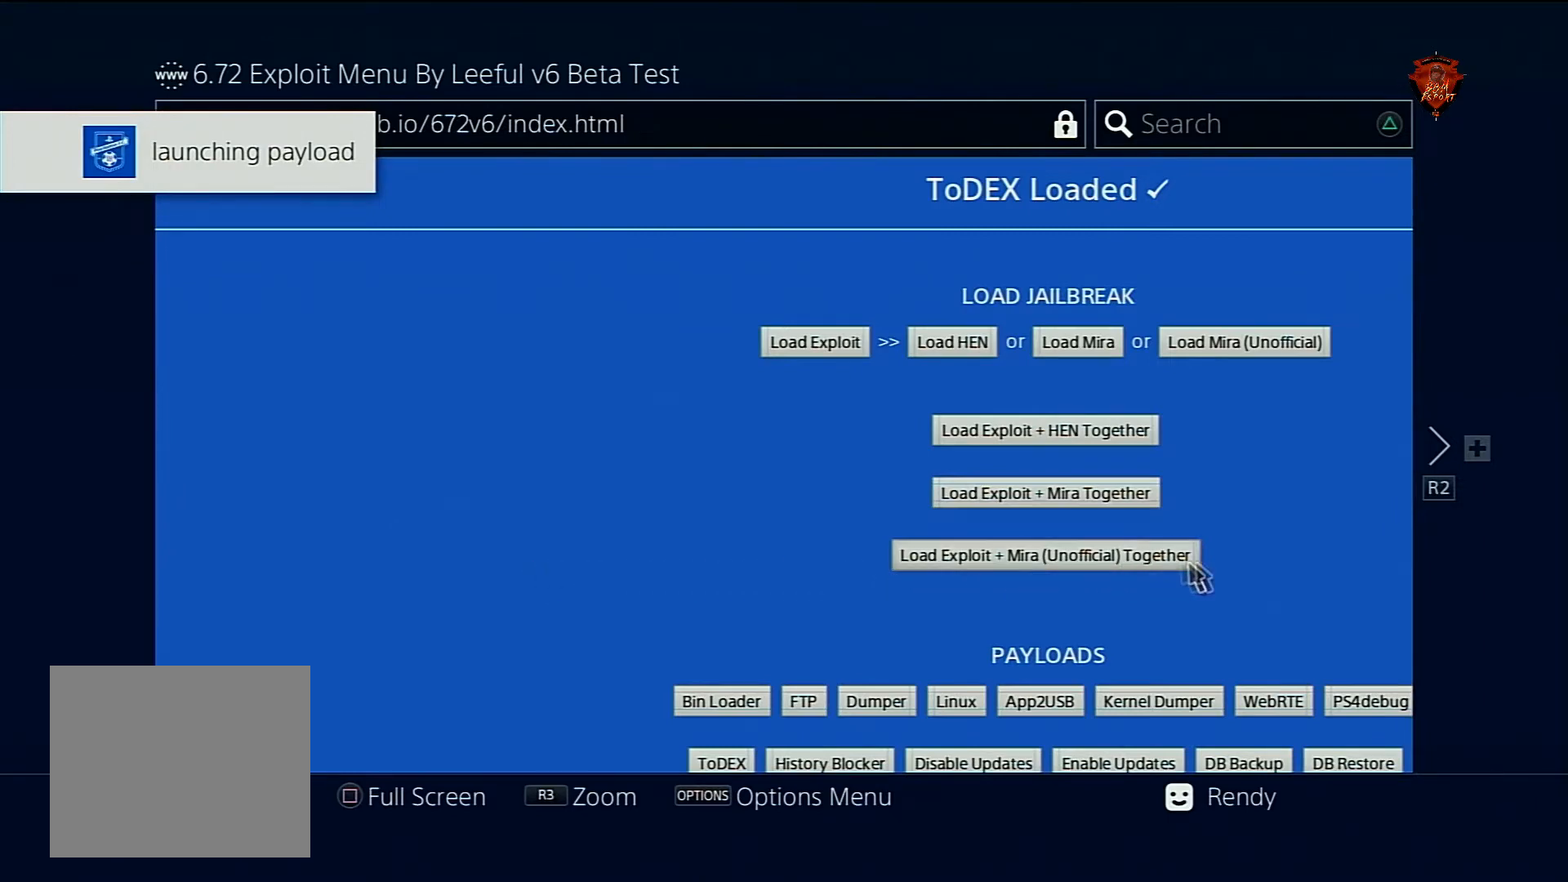
{"buttons": [], "left_stick": "right", "right_stick": "center", "events": []}
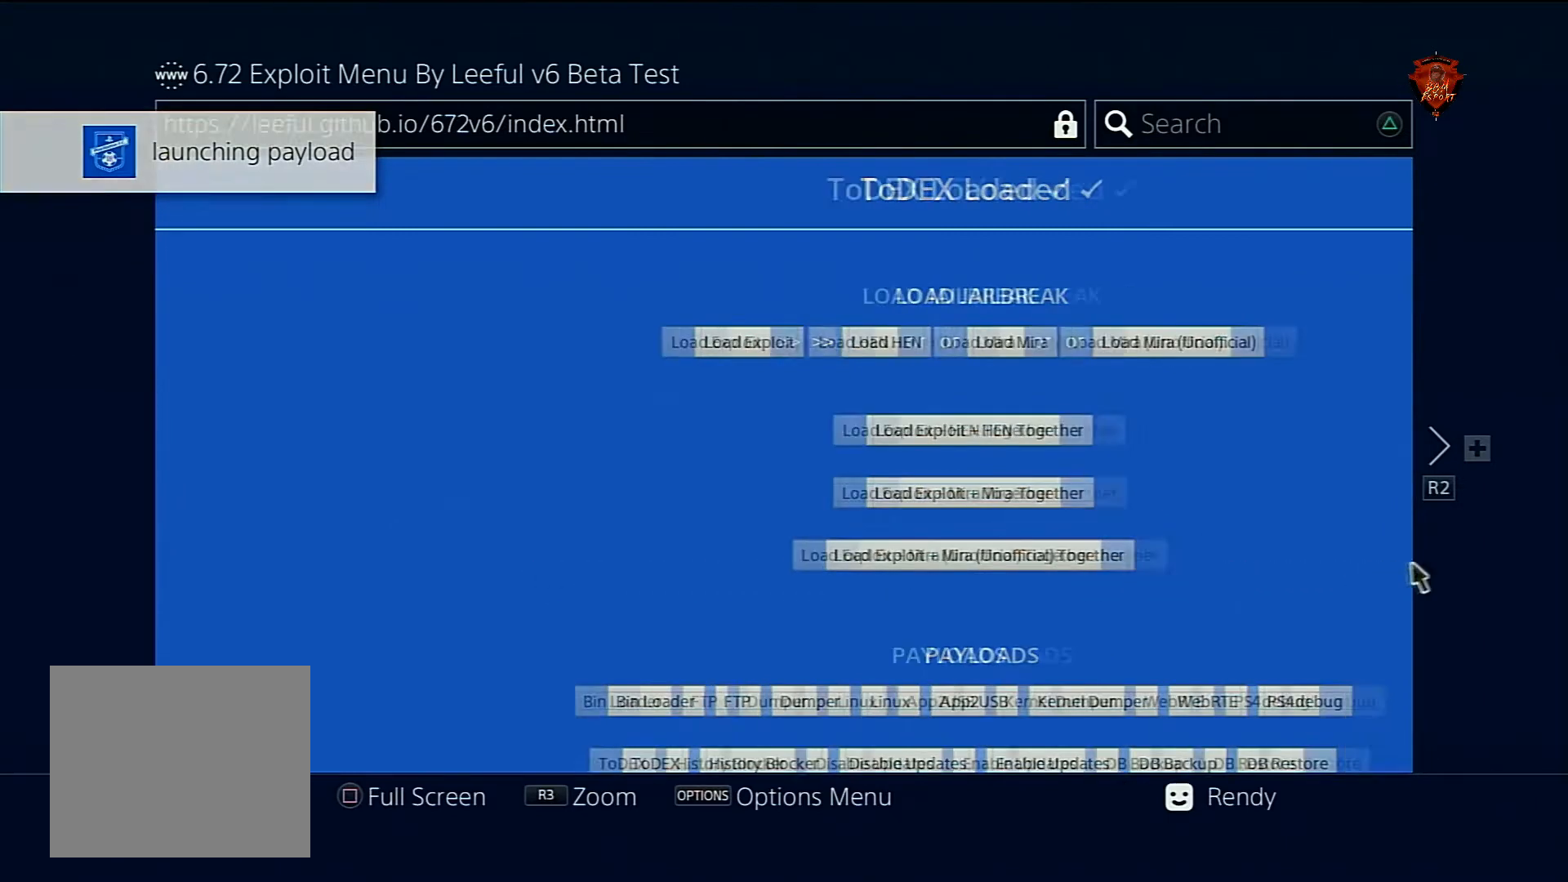
{"buttons": [], "left_stick": "center", "right_stick": "center", "events": [[200, "left_stick", "center"]]}
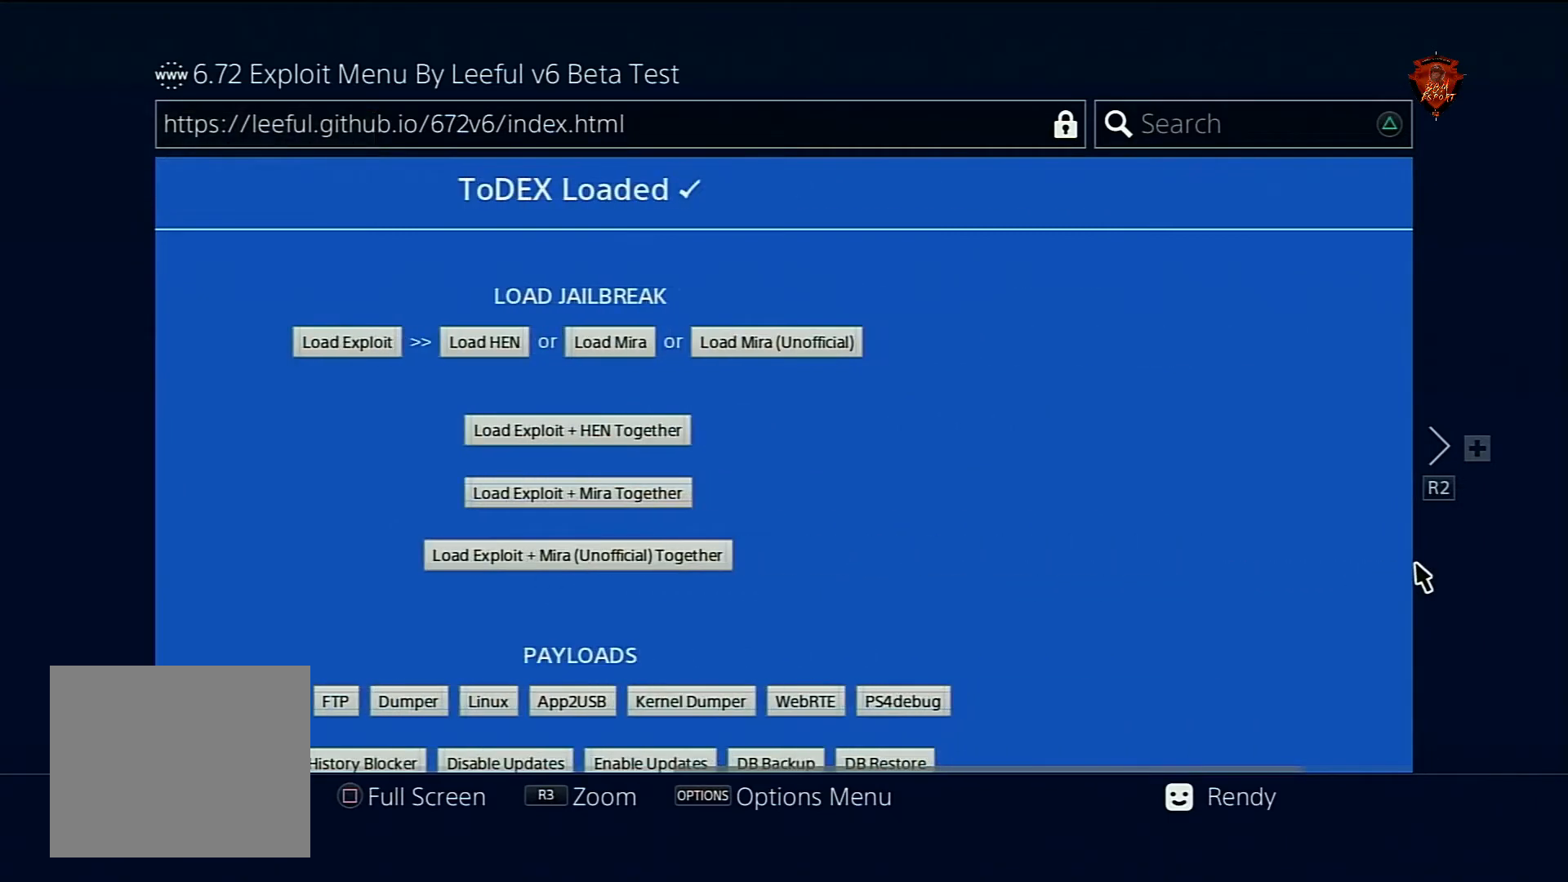
{"buttons": [], "left_stick": "center", "right_stick": "center", "events": []}
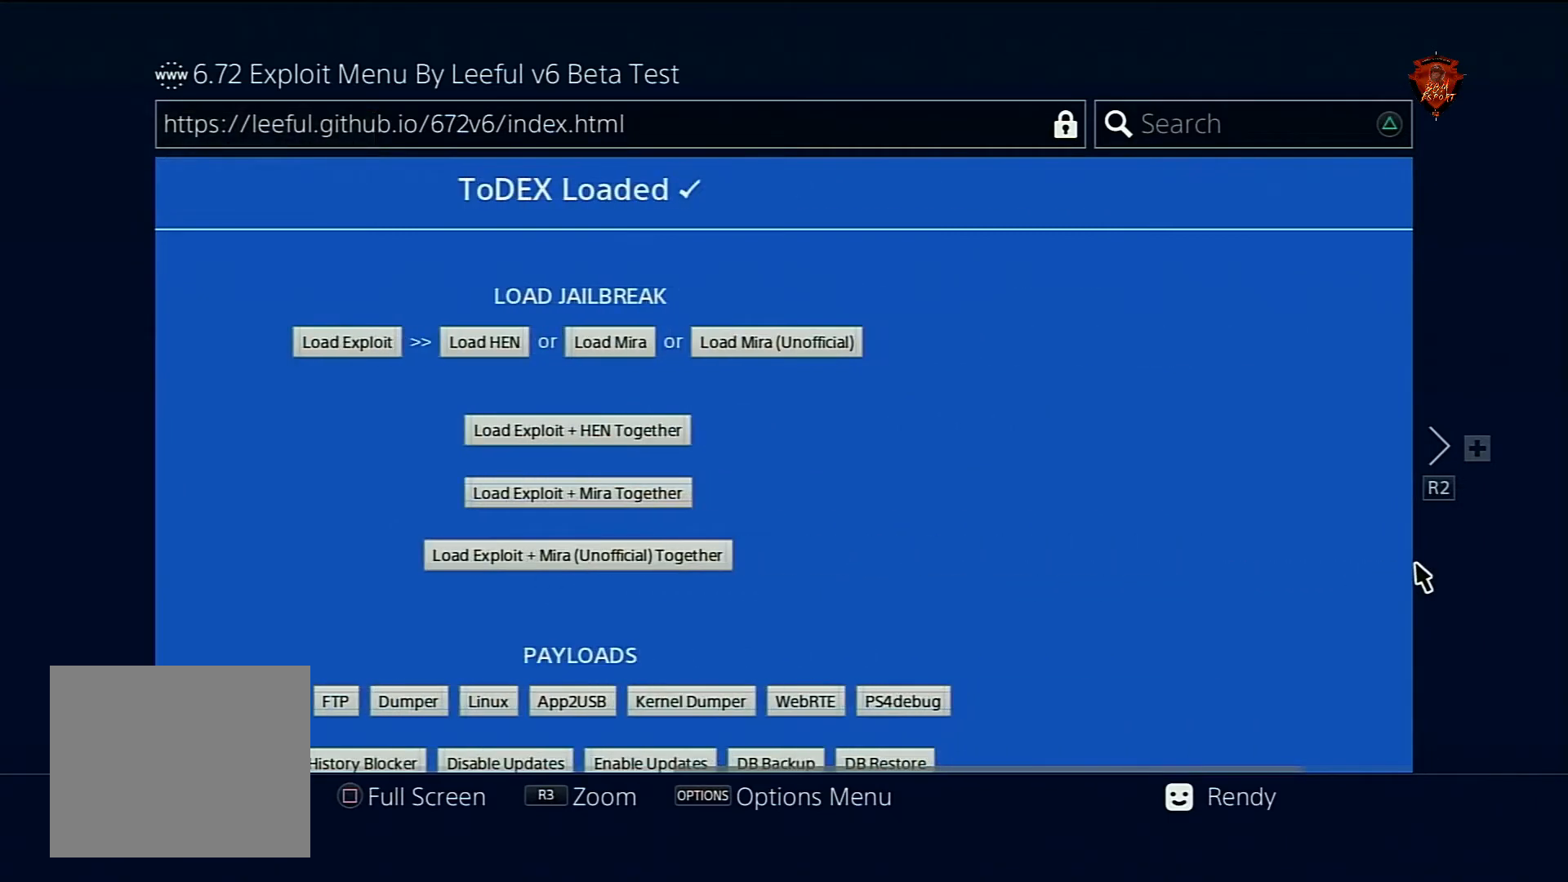
{"buttons": [], "left_stick": "center", "right_stick": "center", "events": []}
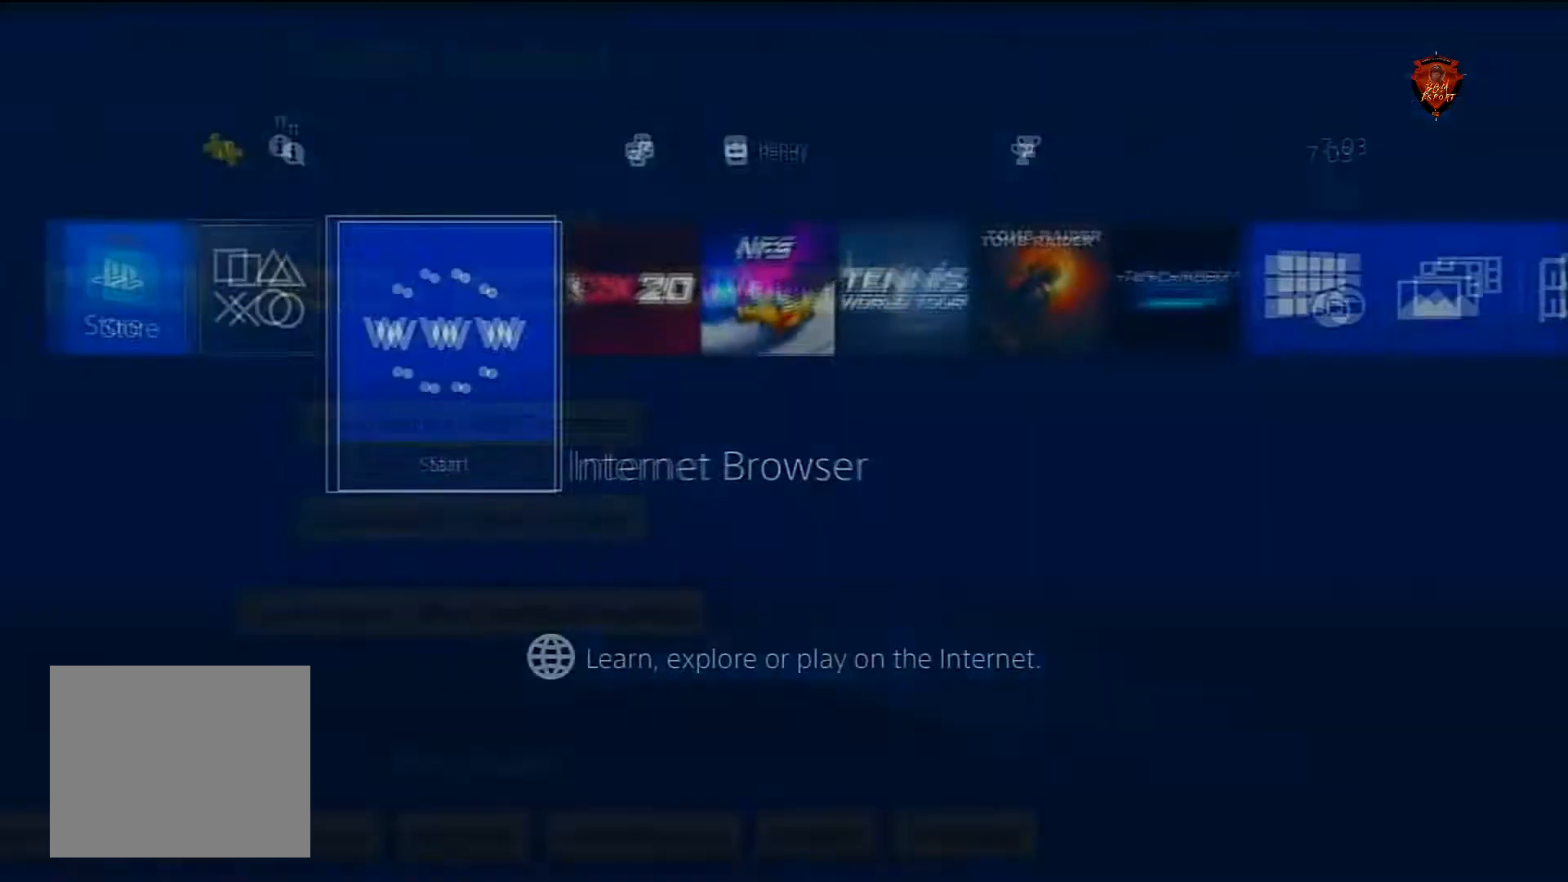
{"buttons": [], "left_stick": "center", "right_stick": "center", "events": []}
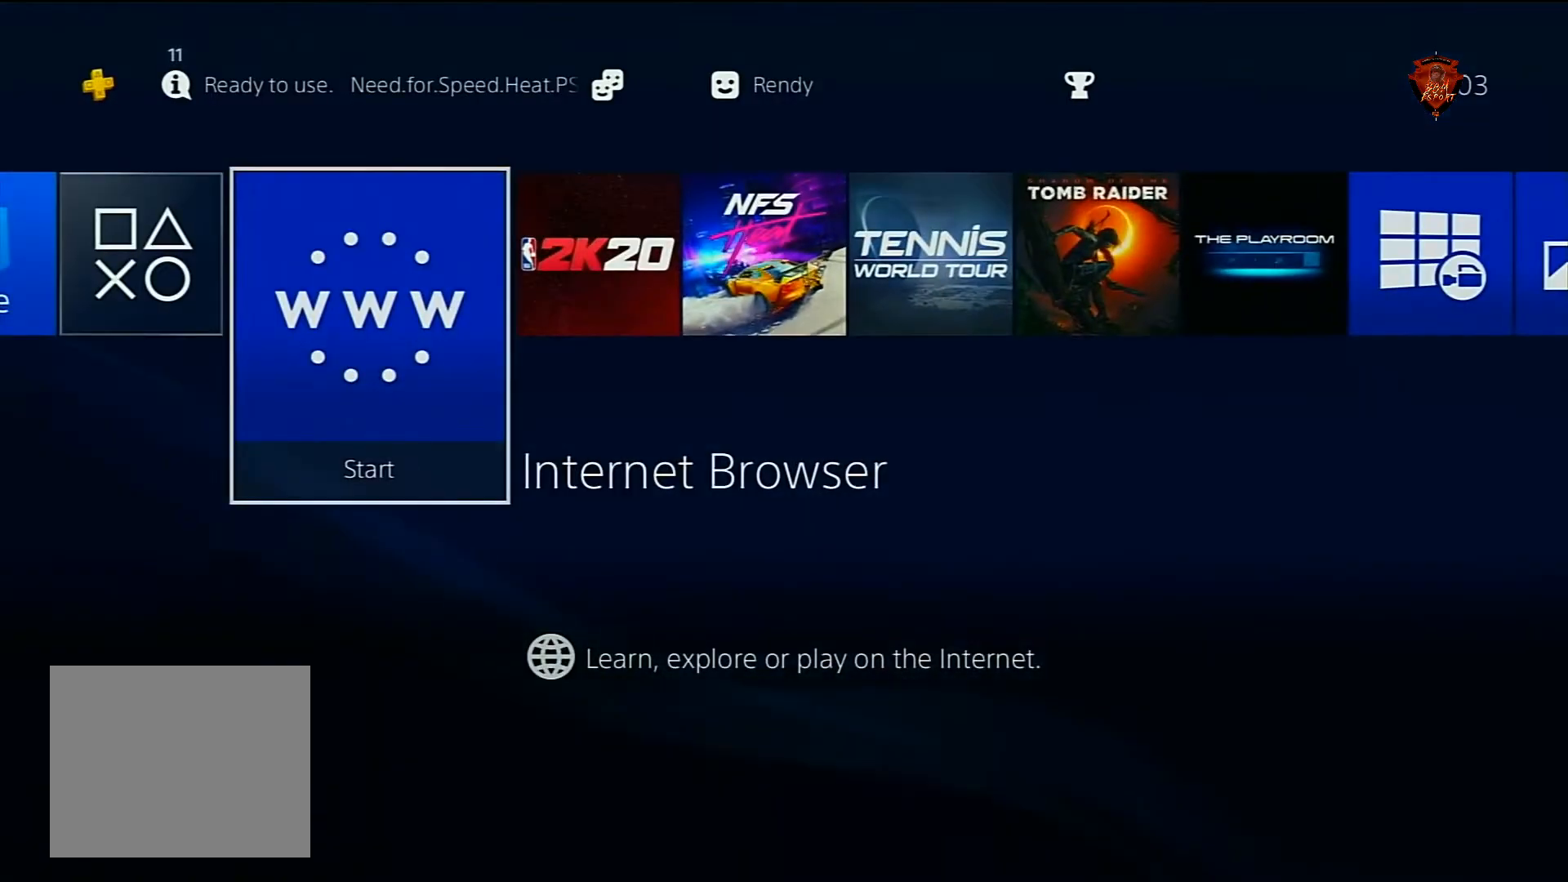
{"buttons": [], "left_stick": "center", "right_stick": "center", "events": [[67, "left_stick", "right"], [233, "left_stick", "center"]]}
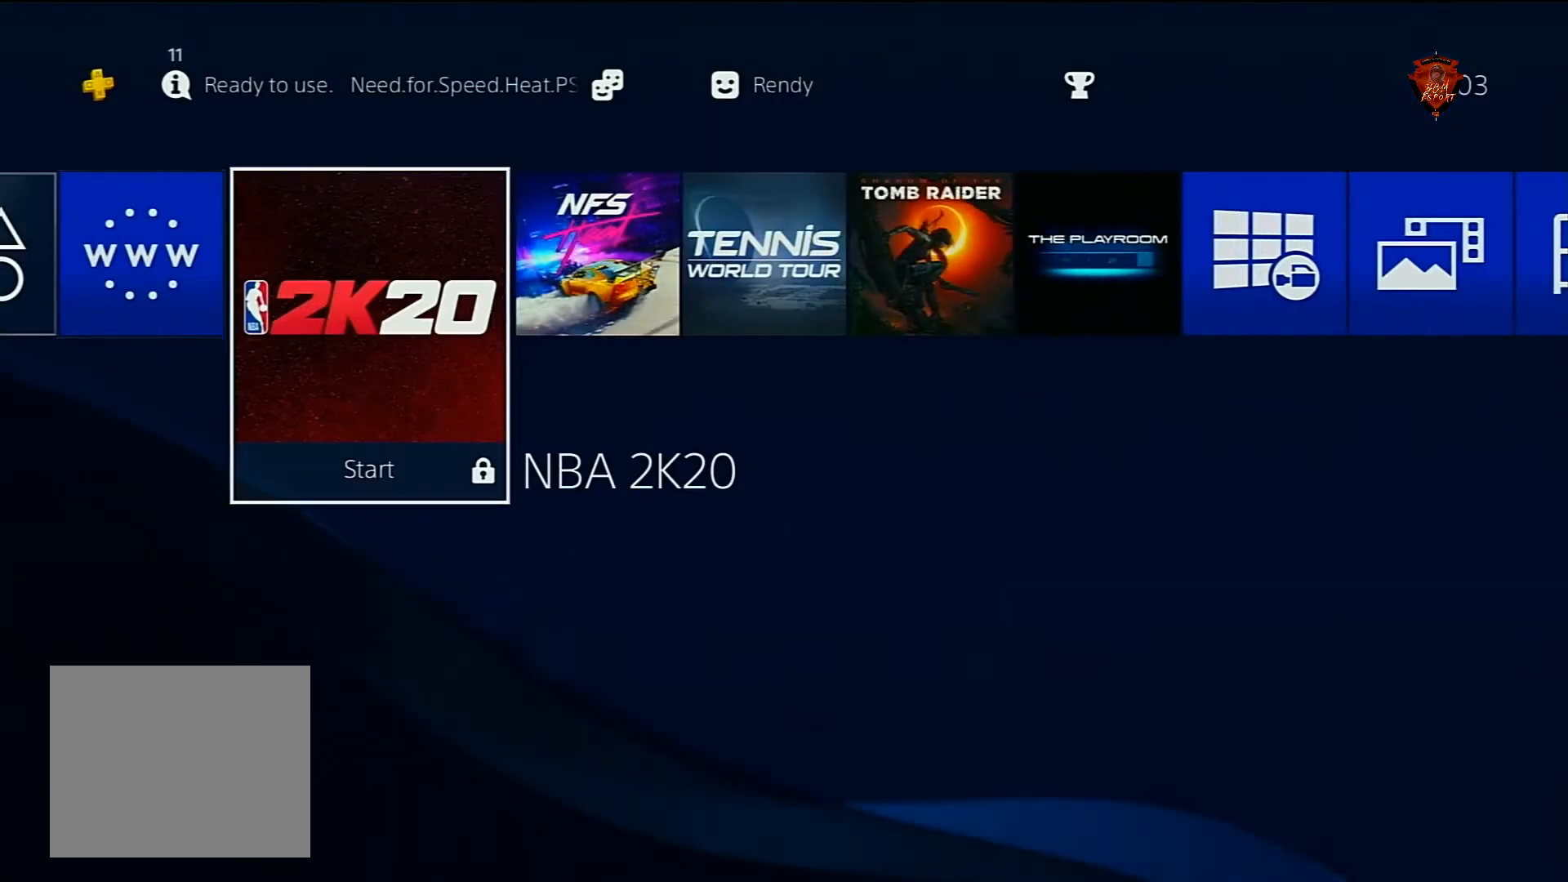
{"buttons": [], "left_stick": "center", "right_stick": "center", "events": []}
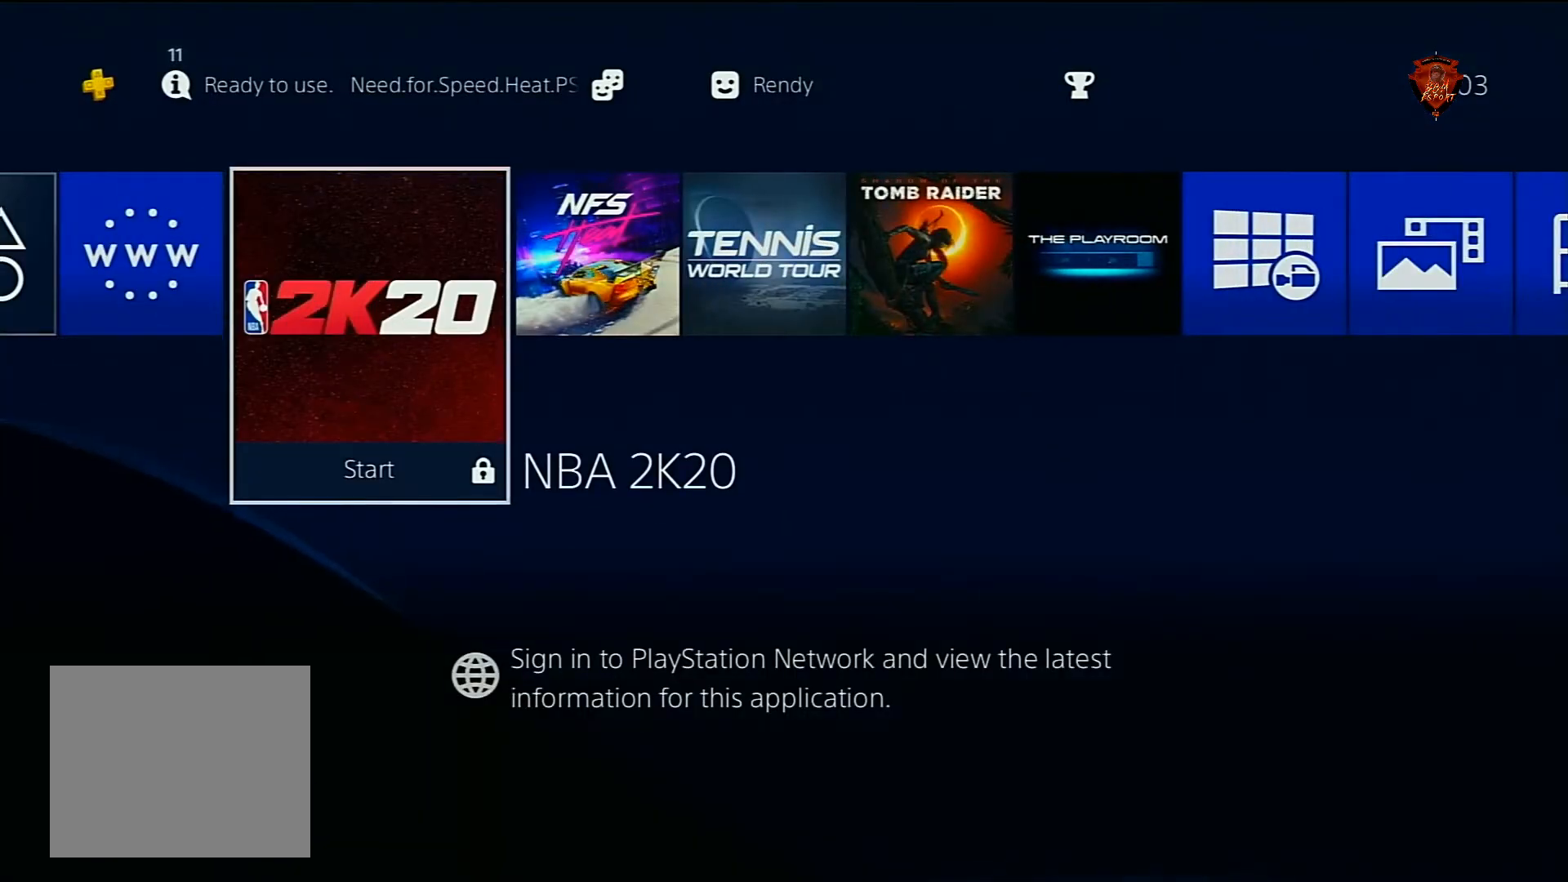
{"buttons": [], "left_stick": "center", "right_stick": "center", "events": [[167, "CIRCLE", "down"], [300, "CIRCLE", "up"]]}